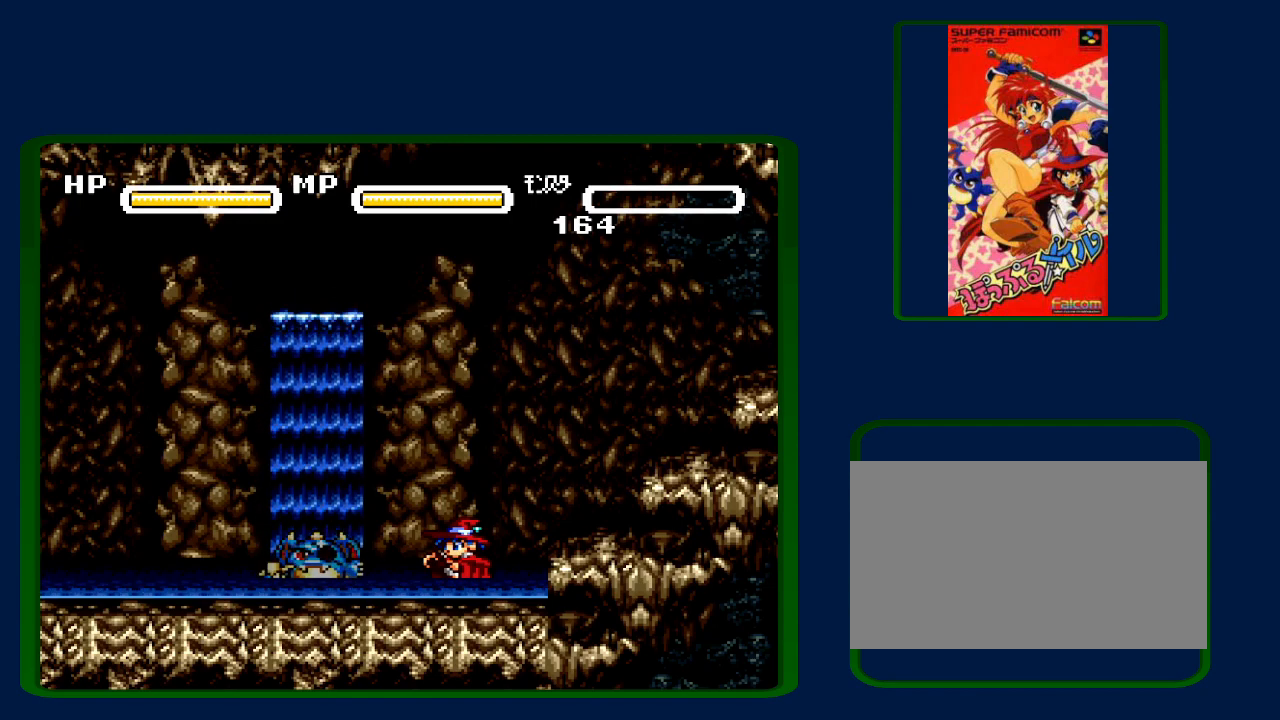
Gameplay with a controller (Nintendo layout); each line is a JSON object with the inputs held at the frame after it. "events" lists button and stick changes between this image and that frame as [ms after this image, input, new state], when the widget could be followed in between. Not read: L3 R3.
{"buttons": ["Y"], "events": [[233, "B", "down"], [383, "B", "up"], [417, "Y", "down"]]}
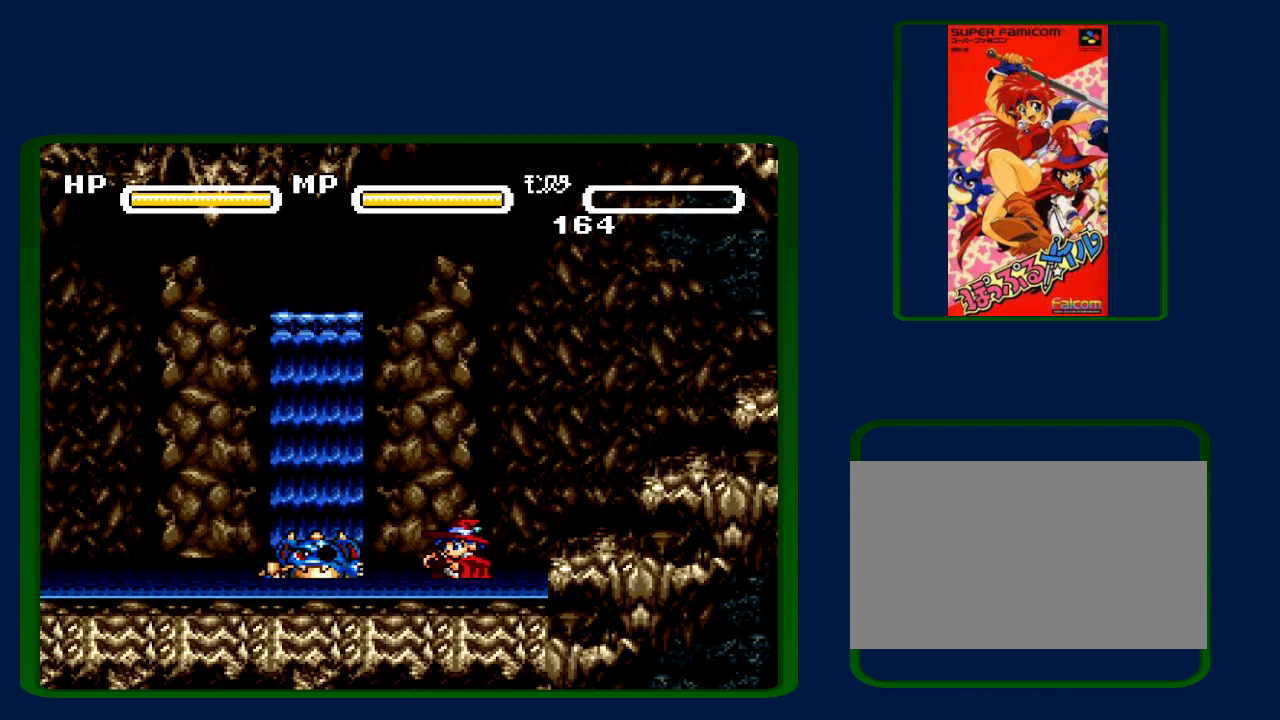
{"buttons": ["X", "Y"], "events": [[17, "B", "down"], [17, "Y", "up"], [67, "B", "up"], [133, "Y", "down"], [200, "B", "down"], [200, "Y", "up"], [233, "X", "down"], [283, "B", "up"], [317, "A", "down"], [317, "X", "up"], [317, "Y", "down"], [383, "B", "down"], [383, "Y", "up"], [450, "A", "up"], [483, "B", "up"], [483, "X", "down"], [483, "Y", "down"]]}
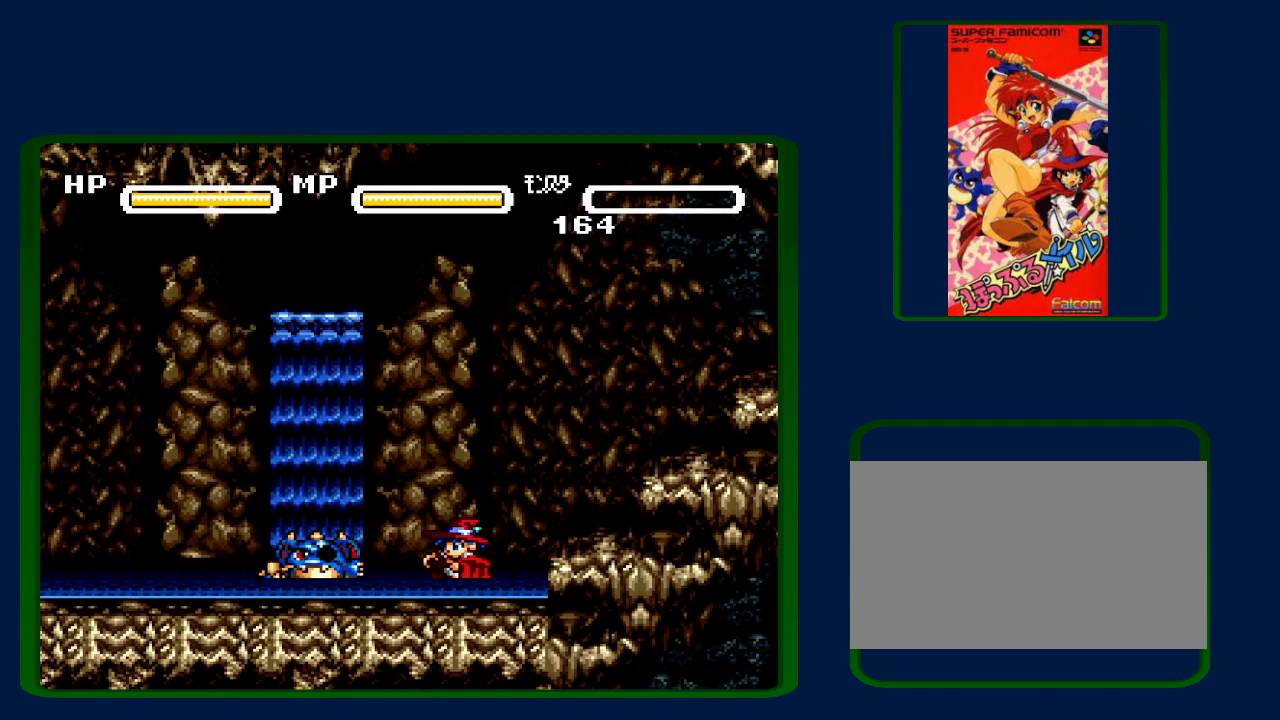
{"buttons": ["A", "Y"], "events": [[50, "B", "down"], [50, "X", "up"], [50, "Y", "up"], [117, "B", "up"], [167, "Y", "down"], [200, "X", "down"], [233, "B", "down"], [250, "Y", "up"], [283, "A", "down"], [283, "B", "up"], [283, "X", "up"], [317, "Y", "down"], [350, "A", "up"], [417, "B", "down"], [417, "X", "down"], [450, "Y", "up"], [467, "X", "up"], [500, "A", "down"], [500, "B", "up"], [500, "Y", "down"]]}
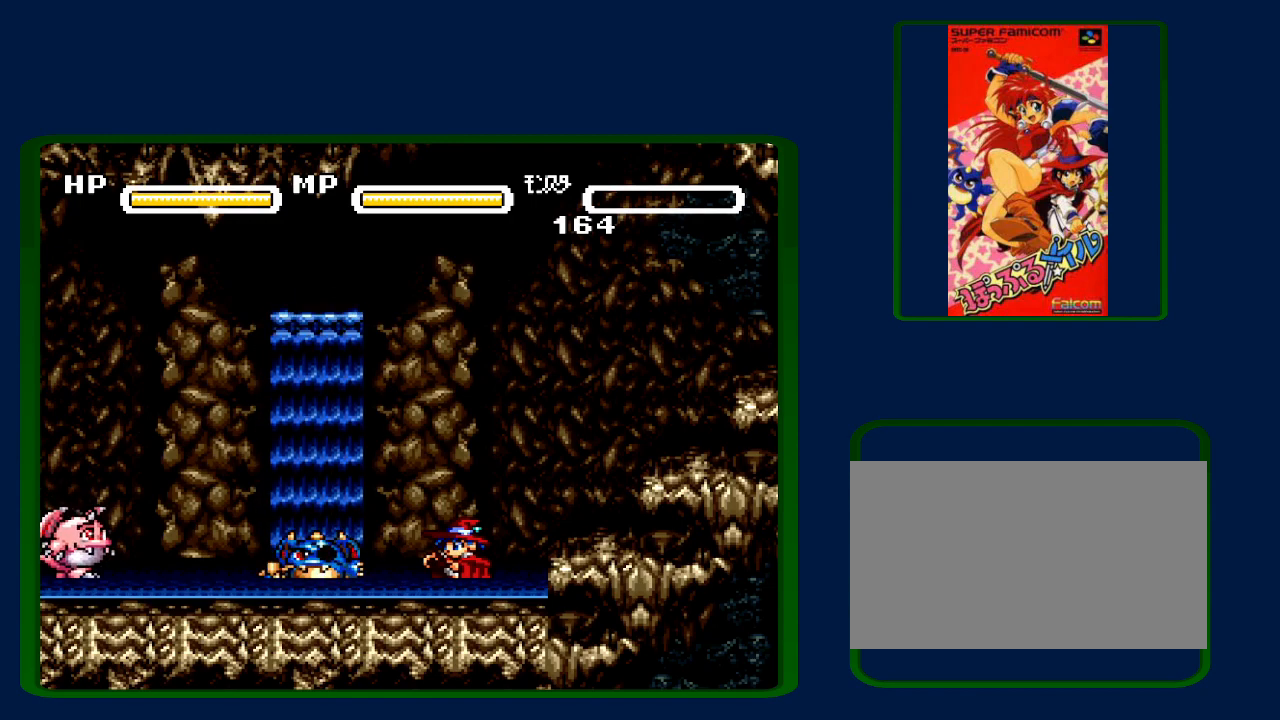
{"buttons": ["B"], "events": [[100, "A", "up"], [100, "B", "down"], [133, "X", "down"], [133, "Y", "up"], [200, "A", "down"], [200, "B", "up"], [200, "X", "up"], [200, "Y", "down"], [250, "B", "down"], [283, "A", "up"], [283, "Y", "up"], [317, "X", "down"], [367, "B", "up"], [383, "Y", "down"], [417, "X", "up"], [450, "A", "down"], [467, "A", "up"], [467, "B", "down"], [467, "Y", "up"]]}
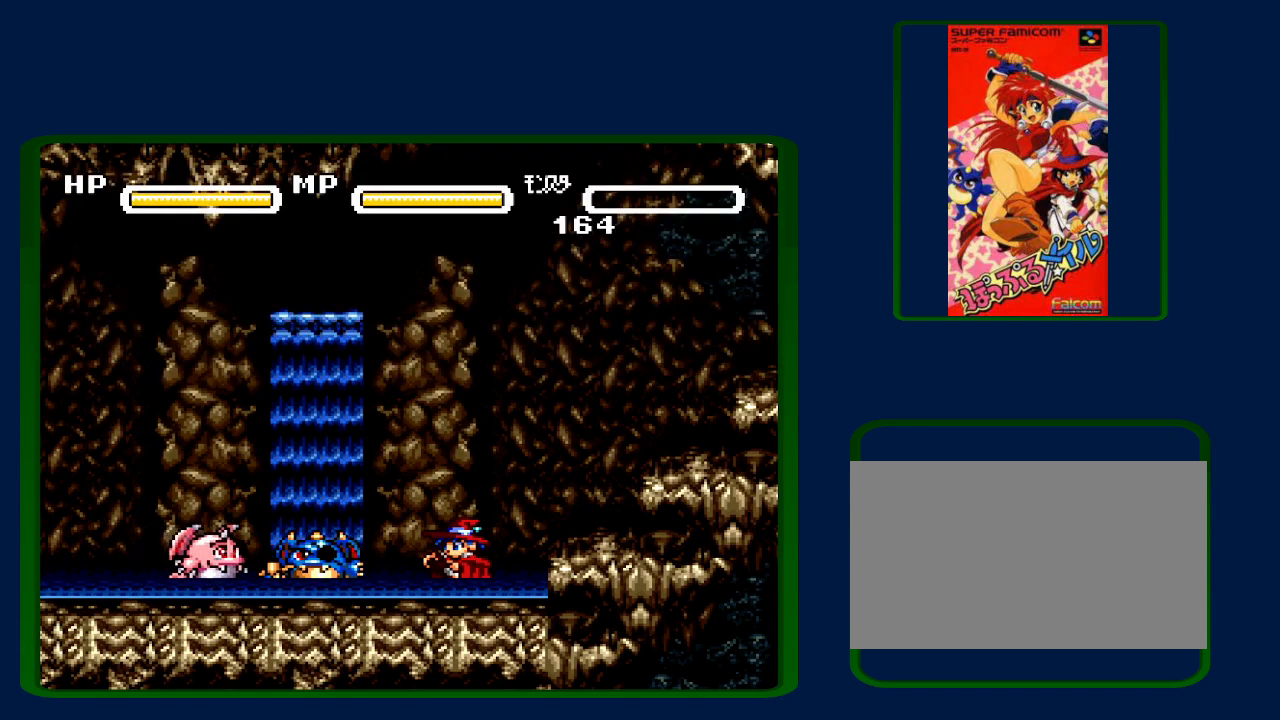
{"buttons": ["B", "X"], "events": [[50, "B", "up"], [67, "Y", "down"], [133, "A", "down"], [133, "B", "down"], [133, "Y", "up"], [233, "A", "up"], [233, "B", "up"], [233, "Y", "down"], [250, "X", "down"], [317, "A", "down"], [317, "B", "down"], [317, "X", "up"], [317, "Y", "up"], [400, "A", "up"], [400, "B", "up"], [400, "Y", "down"], [450, "X", "down"], [483, "B", "down"], [500, "Y", "up"]]}
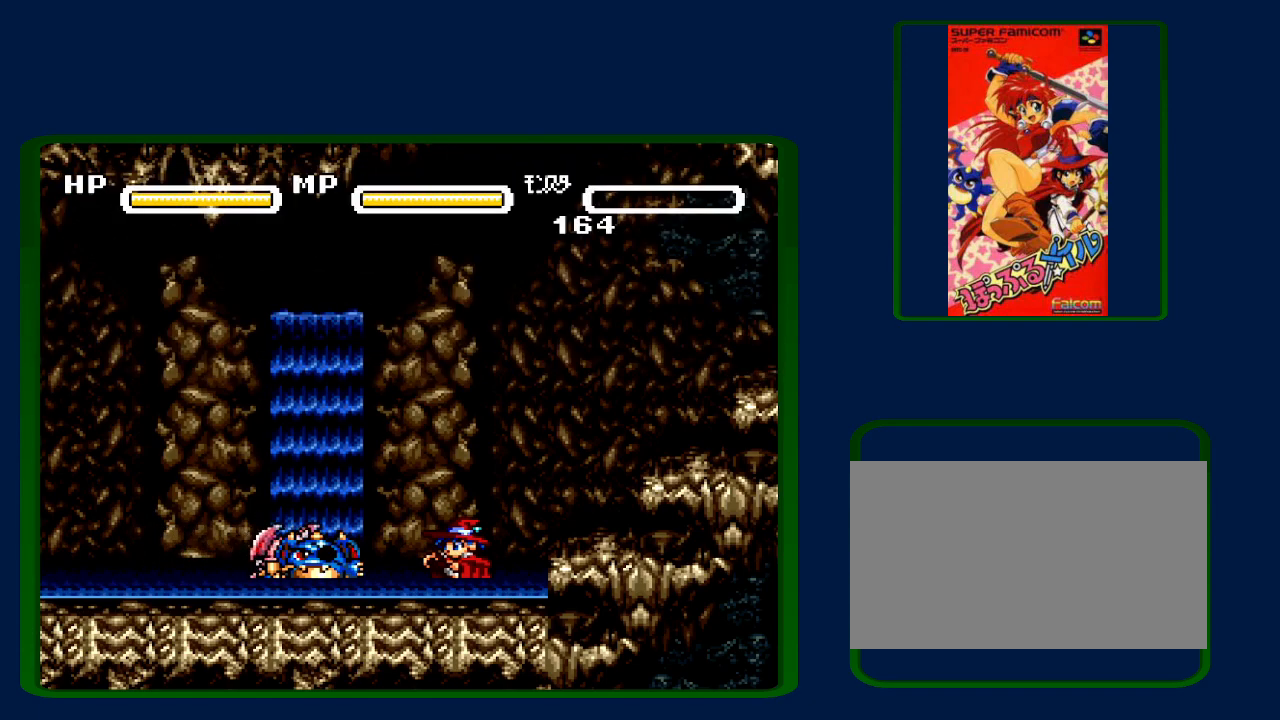
{"buttons": ["A", "B"], "events": [[33, "A", "down"], [33, "B", "up"], [33, "X", "up"], [67, "Y", "down"], [133, "A", "up"], [183, "B", "down"], [183, "X", "down"], [183, "Y", "up"], [233, "B", "up"], [233, "X", "up"], [250, "A", "down"], [250, "Y", "down"], [317, "A", "up"], [317, "B", "down"], [317, "Y", "up"], [350, "X", "down"], [383, "B", "up"], [417, "Y", "down"], [450, "A", "down"], [450, "X", "up"], [483, "B", "down"], [500, "Y", "up"]]}
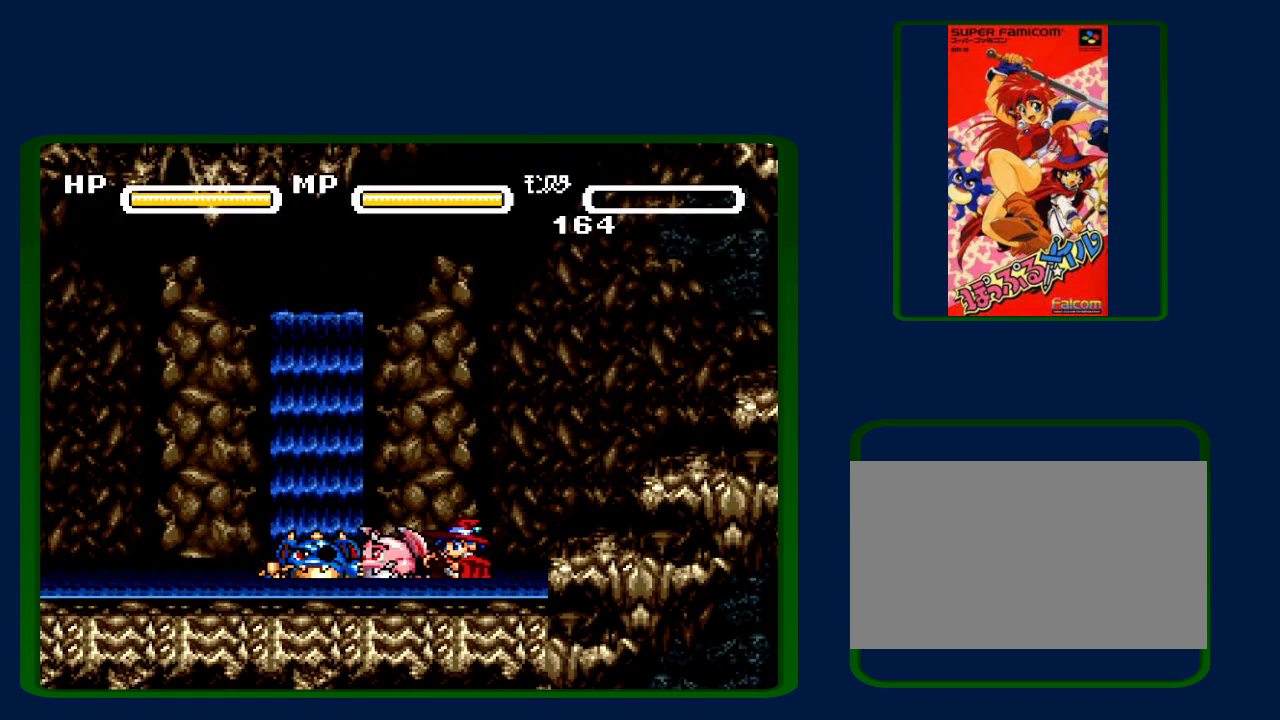
{"buttons": ["X", "Y"], "events": [[50, "A", "up"], [50, "B", "up"], [67, "X", "down"], [100, "Y", "down"], [167, "A", "down"], [167, "X", "up"], [217, "A", "up"], [217, "Y", "up"], [283, "X", "down"], [283, "Y", "down"], [350, "A", "down"], [350, "B", "down"], [350, "X", "up"], [350, "Y", "up"], [417, "B", "up"], [450, "Y", "down"], [483, "A", "up"], [483, "X", "down"]]}
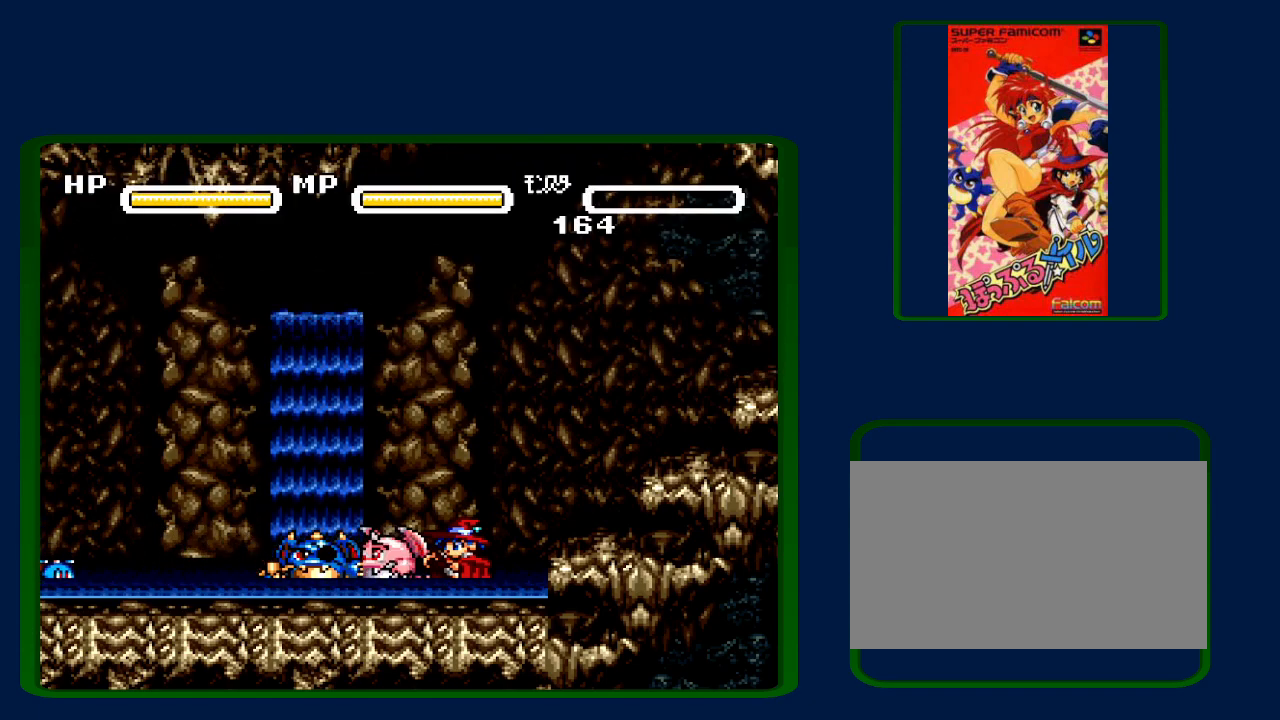
{"buttons": ["A"], "events": [[33, "B", "down"], [33, "Y", "up"], [67, "A", "down"], [67, "X", "up"], [100, "B", "up"], [100, "Y", "down"], [167, "A", "up"], [200, "B", "down"], [200, "X", "down"], [233, "Y", "up"], [267, "A", "down"], [267, "B", "up"], [267, "X", "up"], [283, "Y", "down"], [350, "A", "up"], [350, "B", "down"], [383, "Y", "up"], [417, "X", "down"], [450, "B", "up"], [450, "X", "up"], [483, "A", "down"]]}
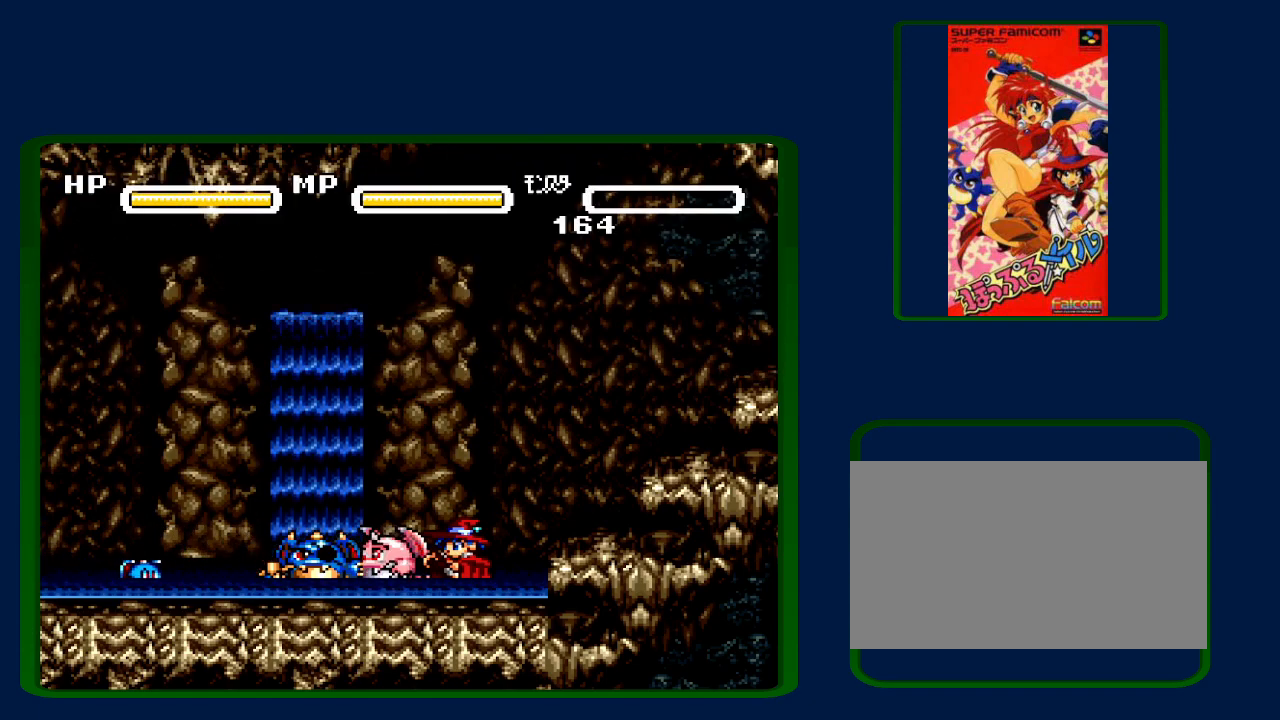
{"buttons": ["B"], "events": [[33, "Y", "down"], [67, "A", "up"], [67, "B", "down"], [133, "X", "down"], [167, "B", "up"], [167, "X", "up"], [200, "A", "down"], [233, "B", "down"], [250, "Y", "up"], [300, "A", "up"], [300, "X", "down"], [317, "B", "up"], [350, "Y", "down"], [417, "A", "down"], [417, "X", "up"], [450, "B", "down"], [450, "Y", "up"], [483, "A", "up"]]}
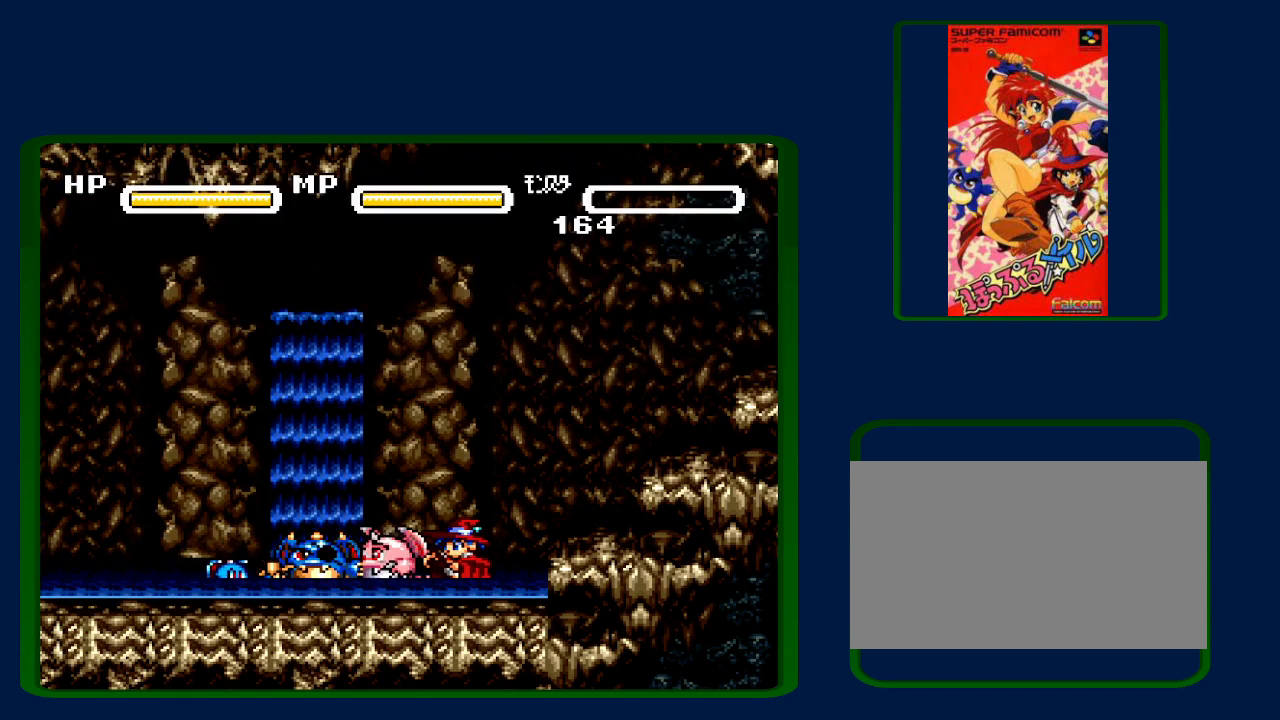
{"buttons": ["B", "X", "Y"], "events": [[17, "B", "up"], [33, "Y", "down"], [100, "A", "down"], [100, "B", "down"], [133, "Y", "up"], [167, "A", "up"], [200, "B", "up"], [233, "Y", "down"], [250, "X", "down"], [283, "B", "down"], [283, "Y", "up"], [350, "A", "down"], [350, "X", "up"], [417, "A", "up"], [417, "B", "up"], [417, "Y", "down"], [450, "X", "down"], [483, "B", "down"]]}
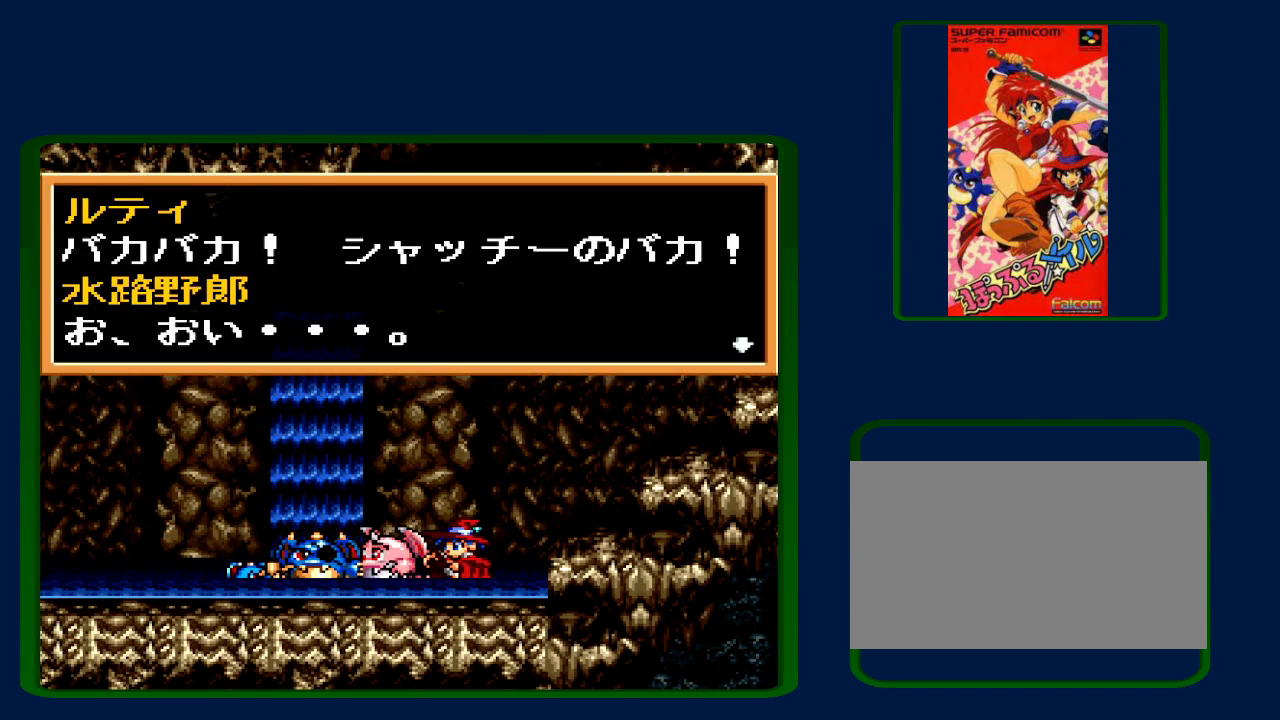
{"buttons": ["B", "Y"], "events": [[17, "Y", "up"], [50, "A", "down"], [50, "X", "up"], [67, "B", "up"], [67, "Y", "down"], [133, "X", "down"], [167, "A", "up"], [167, "B", "down"], [167, "Y", "up"], [233, "A", "down"], [233, "B", "up"], [233, "X", "up"], [250, "Y", "down"], [350, "A", "up"], [350, "X", "down"], [350, "Y", "up"], [383, "A", "down"], [417, "X", "up"], [450, "Y", "down"], [467, "A", "up"], [500, "B", "down"]]}
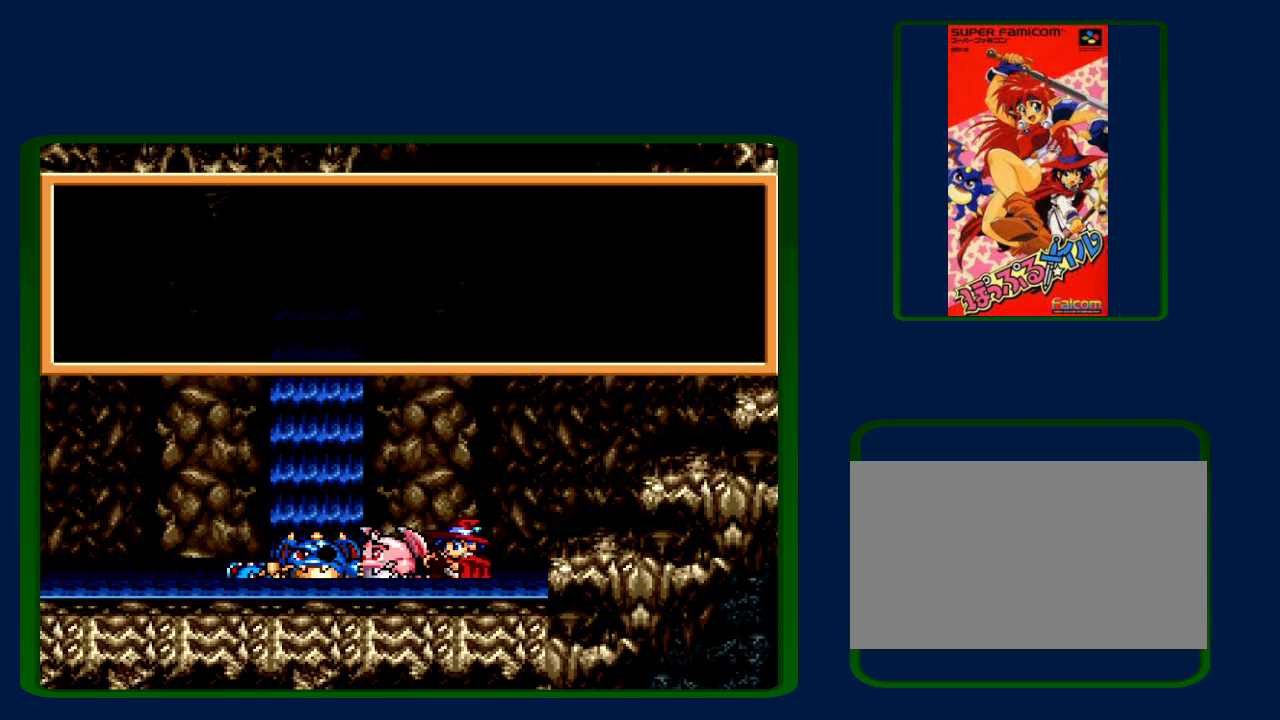
{"buttons": ["Y"], "events": [[33, "Y", "up"], [150, "B", "up"], [150, "Y", "down"], [200, "B", "down"], [217, "Y", "up"], [283, "B", "up"], [283, "Y", "down"], [350, "A", "down"], [383, "Y", "up"], [450, "A", "up"], [467, "Y", "down"]]}
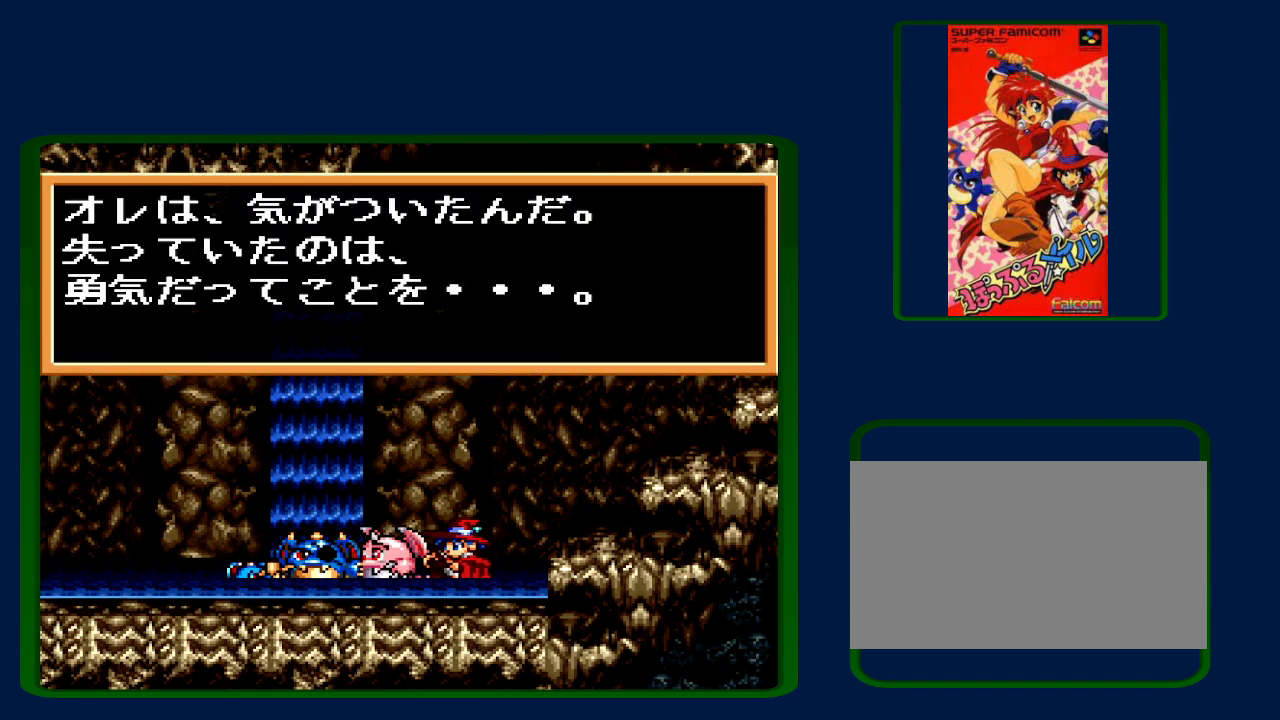
{"buttons": [], "events": [[50, "A", "down"], [50, "Y", "up"], [167, "A", "up"], [283, "A", "down"], [417, "A", "up"]]}
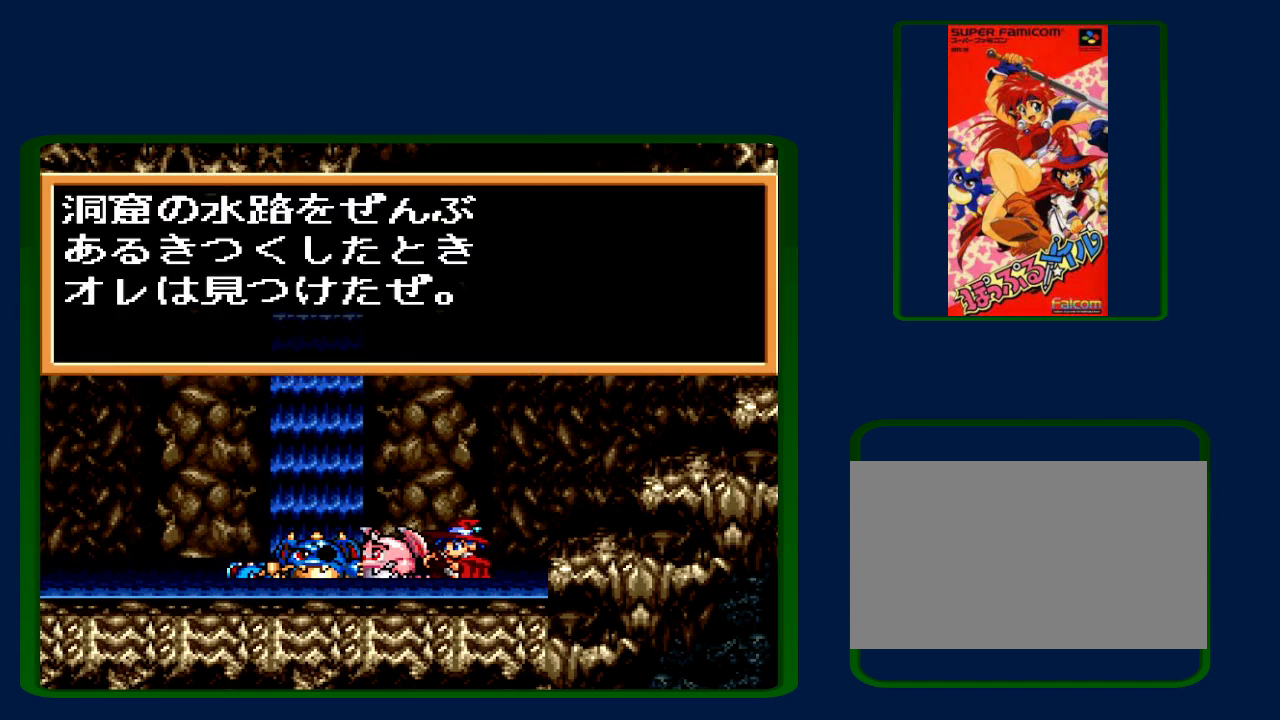
{"buttons": ["B"], "events": [[33, "B", "down"], [100, "Y", "down"], [167, "Y", "up"], [283, "Y", "down"], [317, "B", "up"], [450, "B", "down"], [450, "Y", "up"]]}
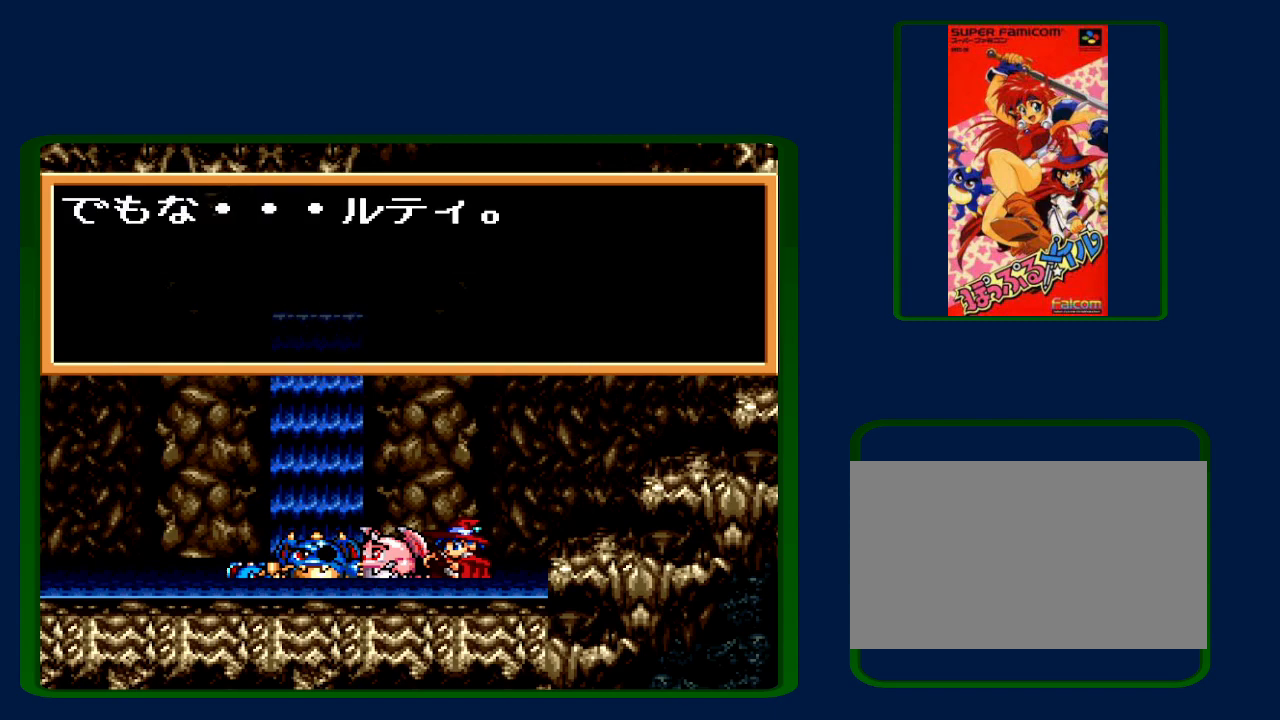
{"buttons": ["A"], "events": [[67, "B", "up"], [417, "X", "down"], [450, "X", "up"], [467, "A", "down"]]}
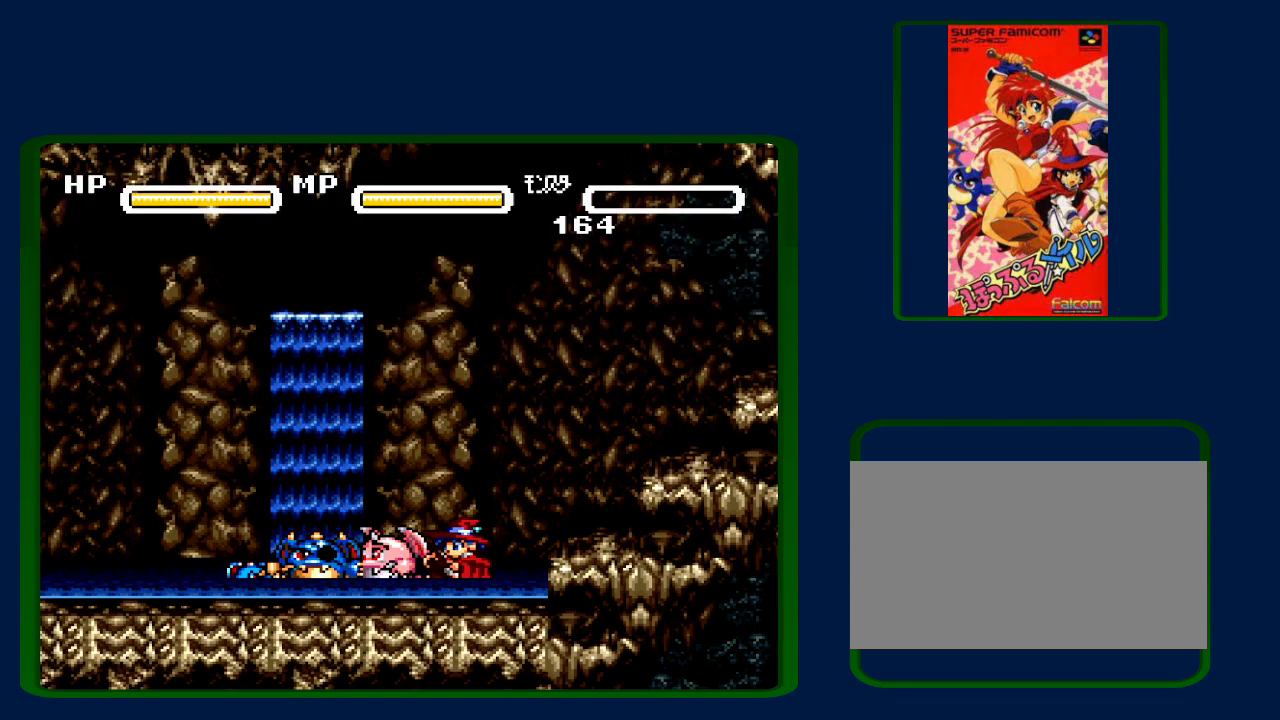
{"buttons": ["Y", "DPAD_LEFT"], "events": [[50, "A", "up"], [50, "Y", "down"], [167, "A", "down"], [200, "Y", "up"], [250, "A", "up"], [283, "DPAD_LEFT", "down"], [283, "Y", "down"], [350, "A", "down"], [417, "Y", "up"], [467, "A", "up"], [467, "Y", "down"]]}
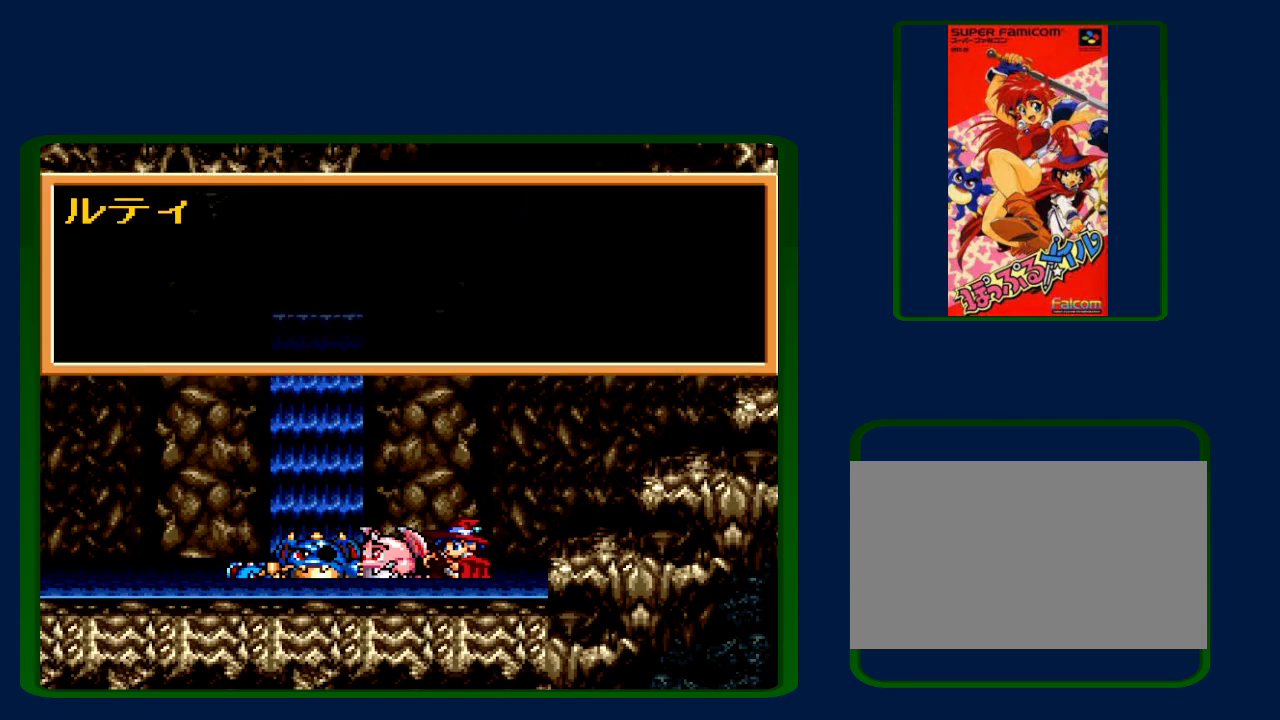
{"buttons": ["A", "DPAD_LEFT"], "events": [[100, "A", "down"], [100, "Y", "up"], [167, "A", "up"], [217, "Y", "down"], [250, "A", "down"], [283, "Y", "up"], [367, "A", "up"], [367, "Y", "down"], [483, "A", "down"], [483, "Y", "up"]]}
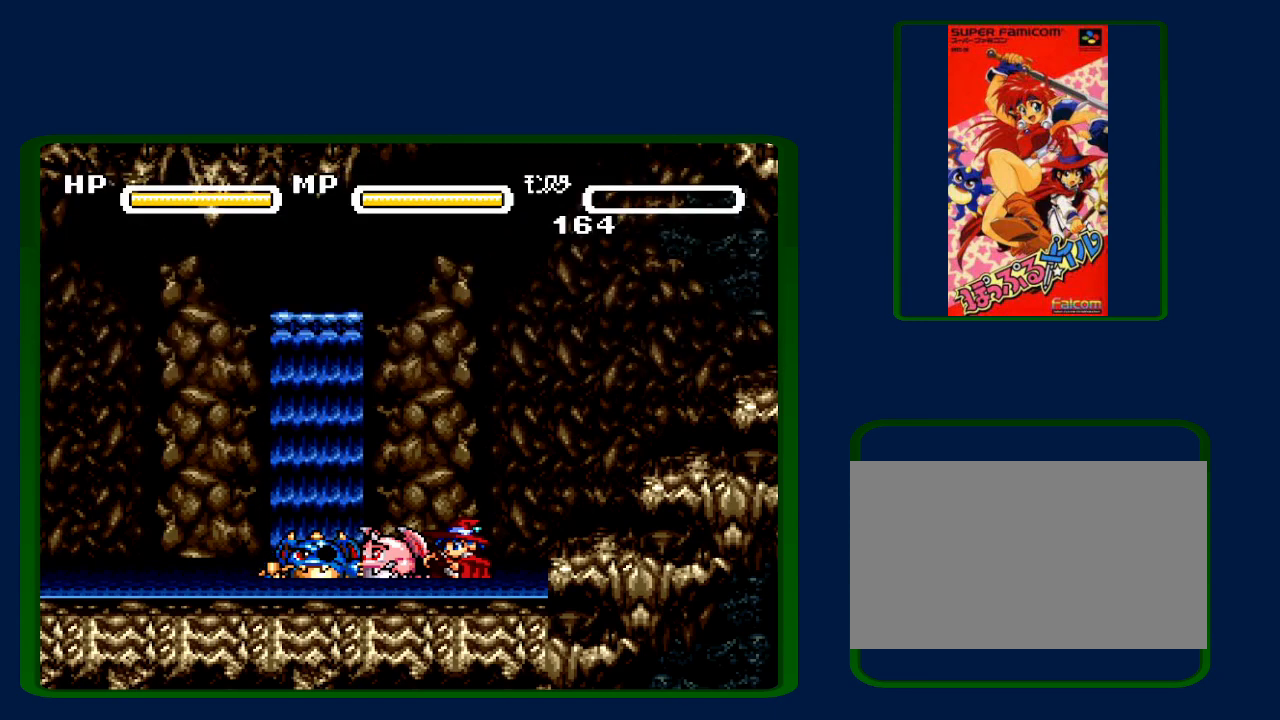
{"buttons": ["Y", "DPAD_LEFT"], "events": [[67, "A", "up"], [67, "Y", "down"], [167, "A", "down"], [167, "Y", "up"], [250, "A", "up"], [250, "Y", "down"], [400, "A", "down"], [400, "Y", "up"], [500, "A", "up"], [500, "Y", "down"]]}
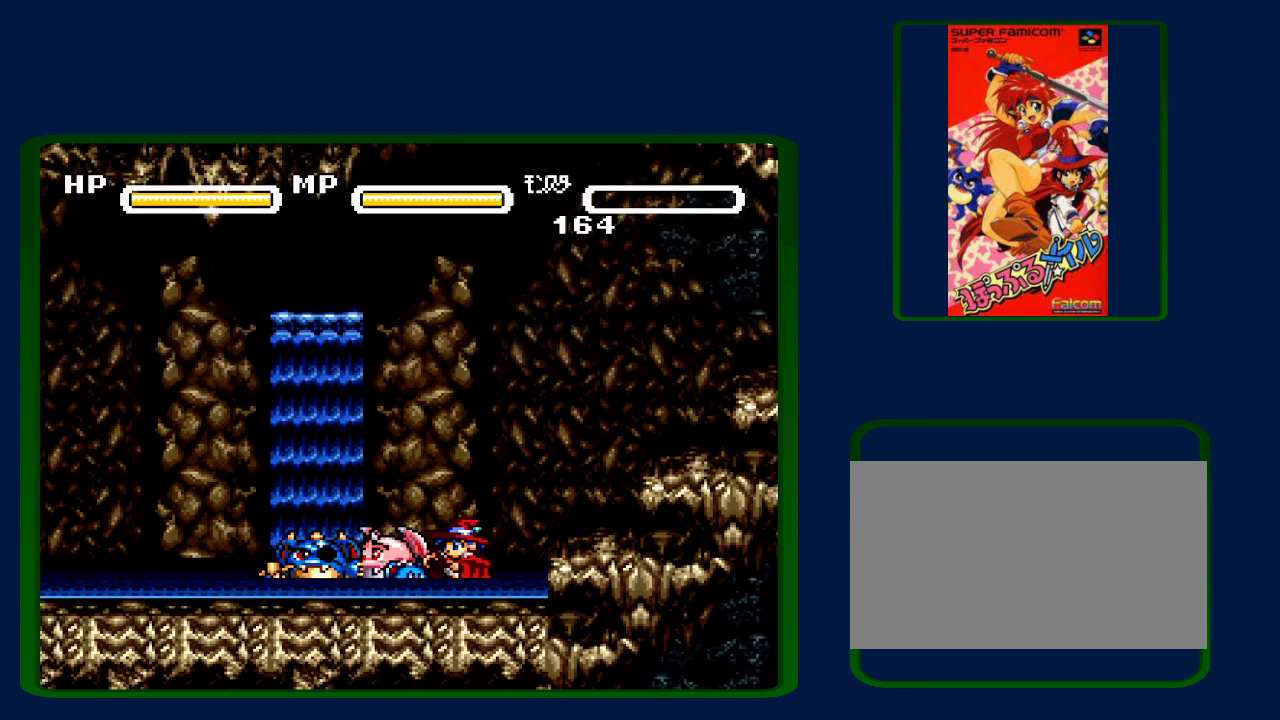
{"buttons": ["B", "Y", "DPAD_LEFT"], "events": [[100, "B", "down"], [100, "Y", "up"], [200, "Y", "down"], [250, "B", "up"], [283, "A", "down"], [283, "B", "down"], [317, "Y", "up"], [417, "Y", "down"], [450, "A", "up"]]}
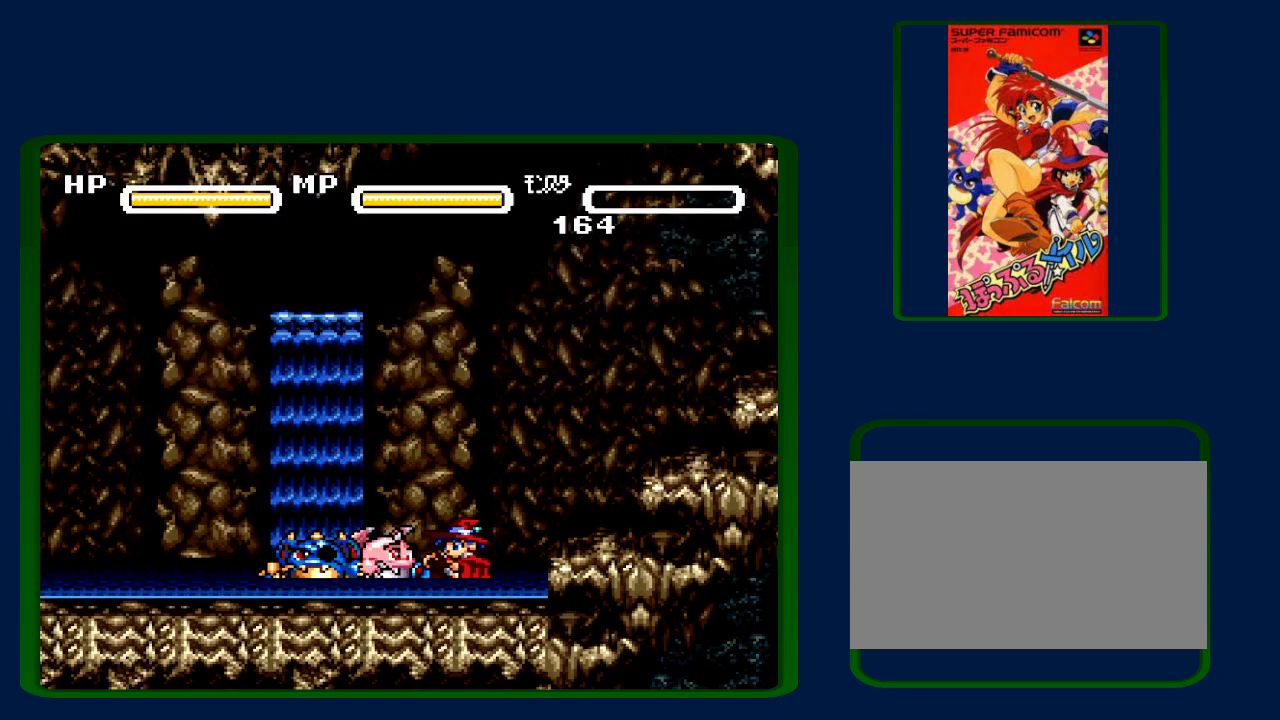
{"buttons": ["Y", "DPAD_LEFT"], "events": [[33, "Y", "up"], [100, "A", "down"], [100, "Y", "down"], [267, "A", "up"], [317, "Y", "up"], [417, "Y", "down"], [483, "B", "up"]]}
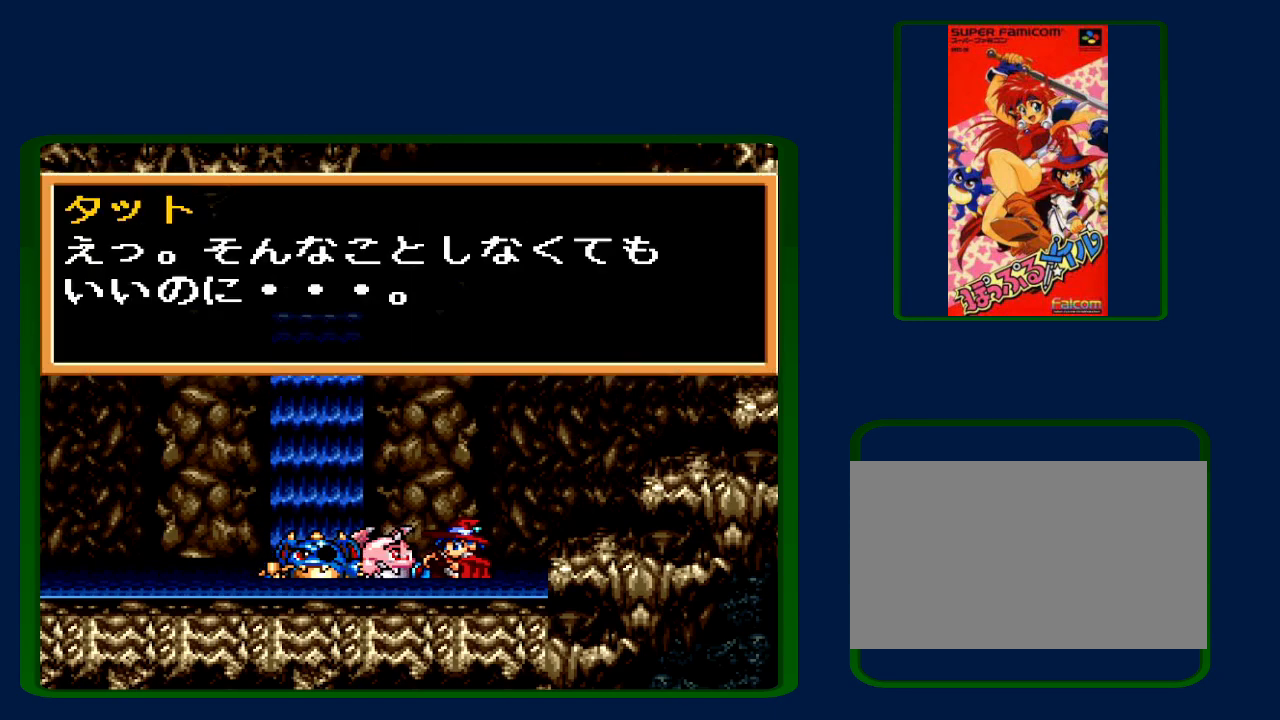
{"buttons": ["A", "Y", "DPAD_LEFT"], "events": [[50, "A", "down"], [50, "B", "down"], [50, "Y", "up"], [133, "Y", "down"], [167, "A", "up"], [167, "B", "up"], [233, "B", "down"], [267, "Y", "up"], [350, "Y", "down"], [383, "B", "up"], [467, "A", "down"]]}
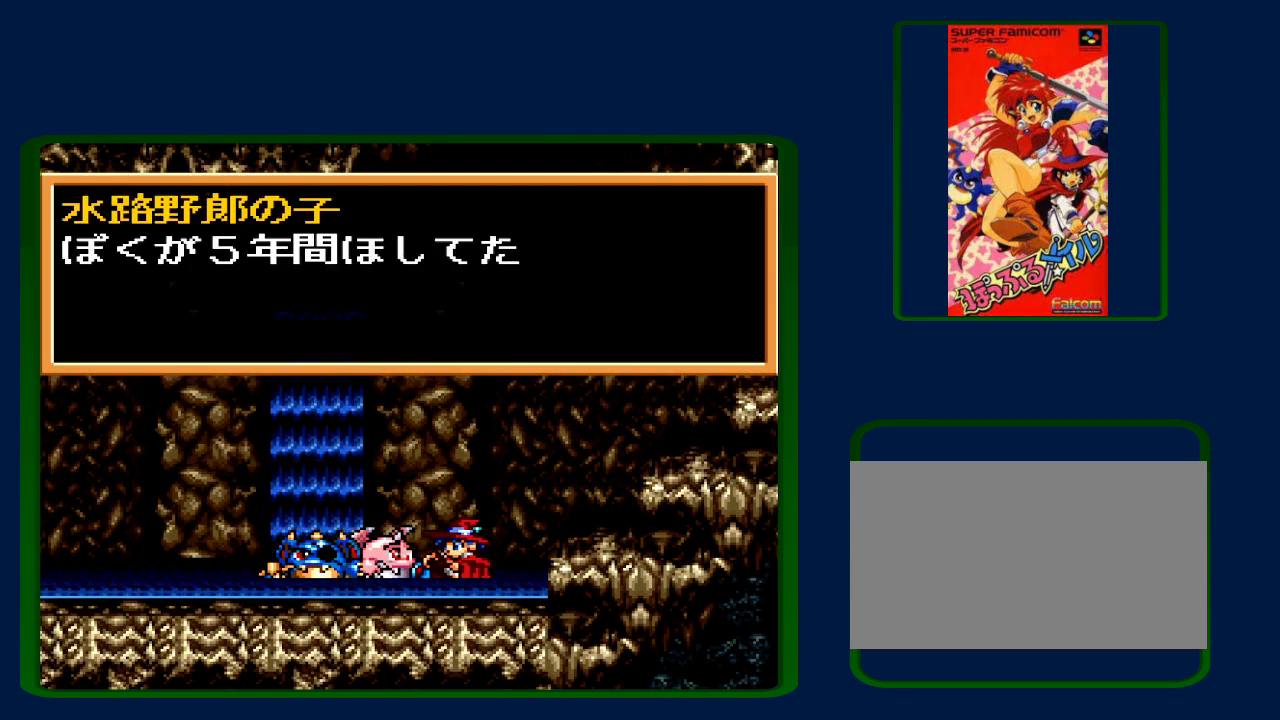
{"buttons": ["A", "DPAD_LEFT"], "events": [[33, "A", "up"], [33, "B", "down"], [100, "B", "up"], [200, "A", "down"], [233, "Y", "up"], [300, "A", "up"], [300, "Y", "down"], [417, "A", "down"], [417, "Y", "up"]]}
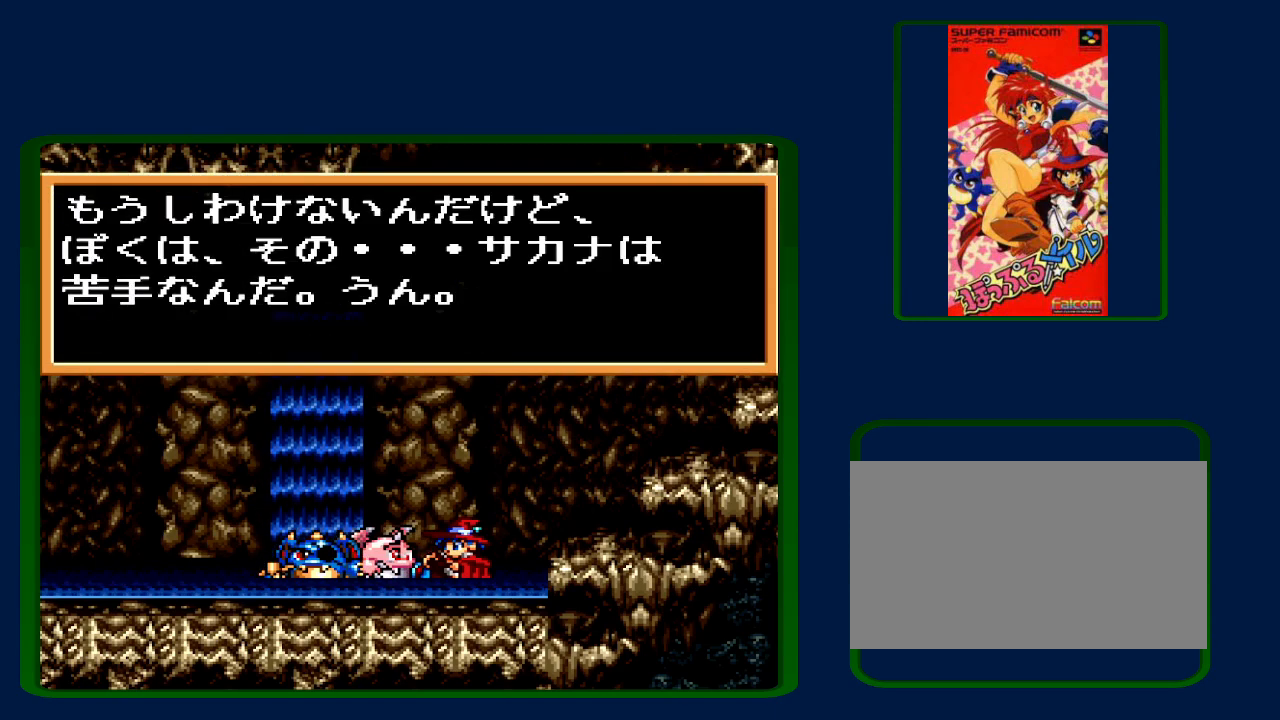
{"buttons": ["DPAD_LEFT"], "events": [[67, "A", "up"], [67, "Y", "down"], [133, "A", "down"], [133, "Y", "up"], [217, "A", "up"], [217, "Y", "down"], [350, "A", "down"], [350, "Y", "up"], [450, "A", "up"], [450, "Y", "down"], [500, "Y", "up"]]}
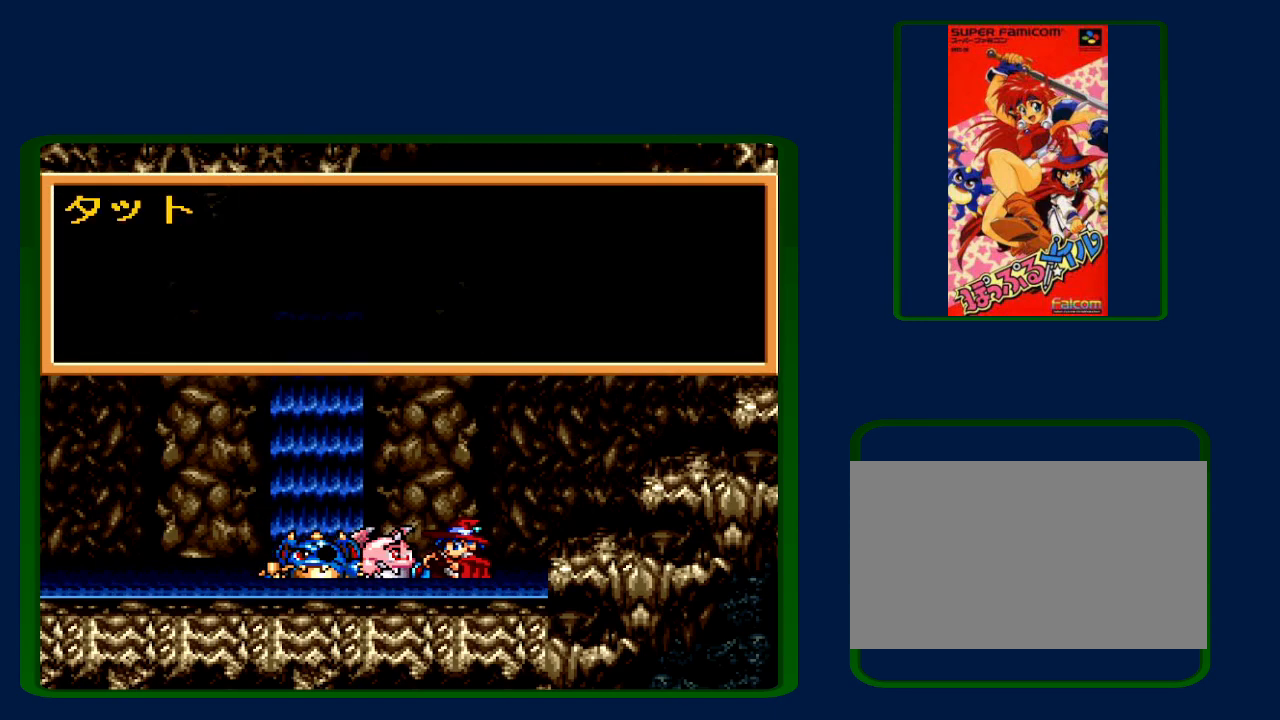
{"buttons": ["DPAD_LEFT"], "events": [[33, "A", "down"], [133, "Y", "down"], [167, "A", "up"], [233, "Y", "up"], [267, "A", "down"], [350, "A", "up"]]}
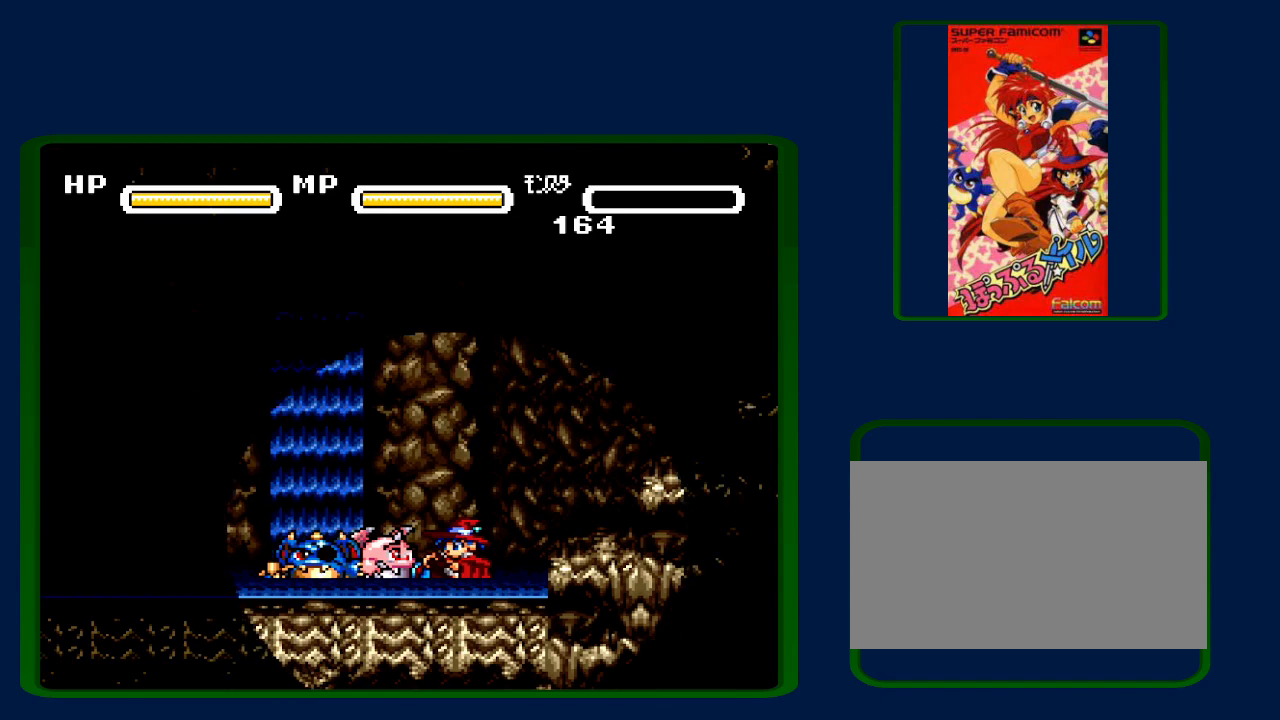
{"buttons": ["DPAD_LEFT"], "events": []}
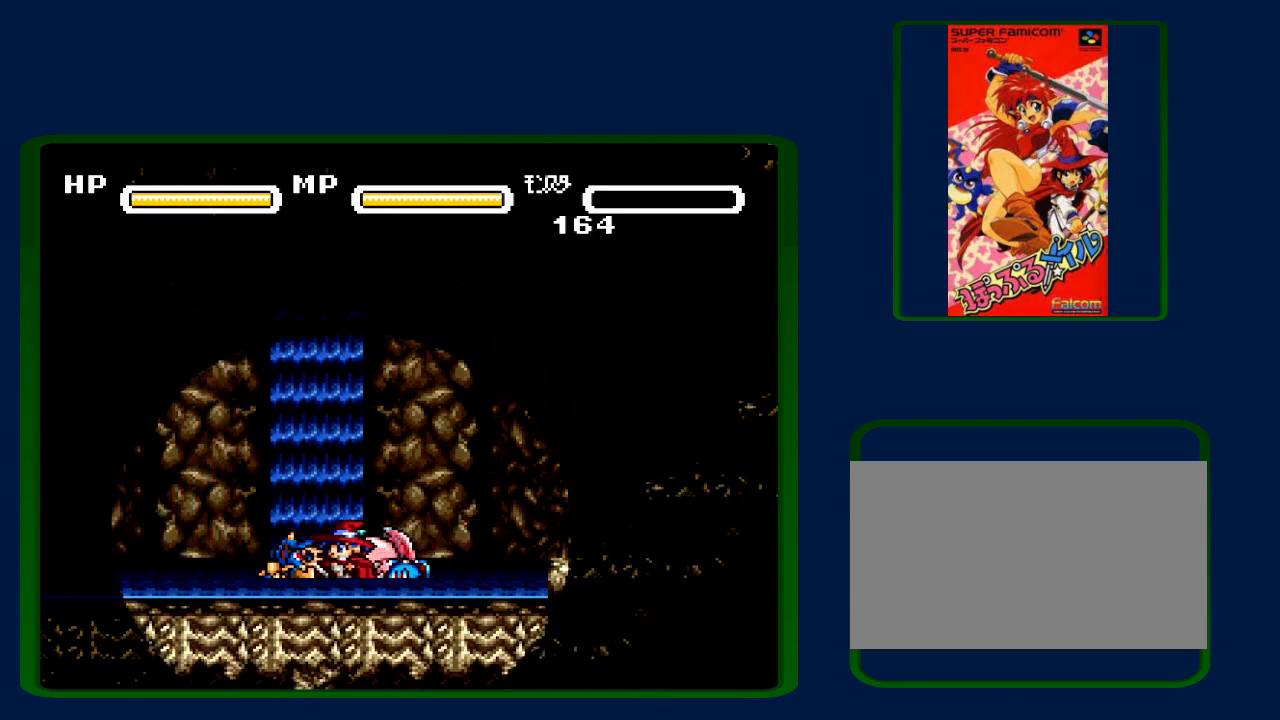
{"buttons": ["DPAD_LEFT"], "events": []}
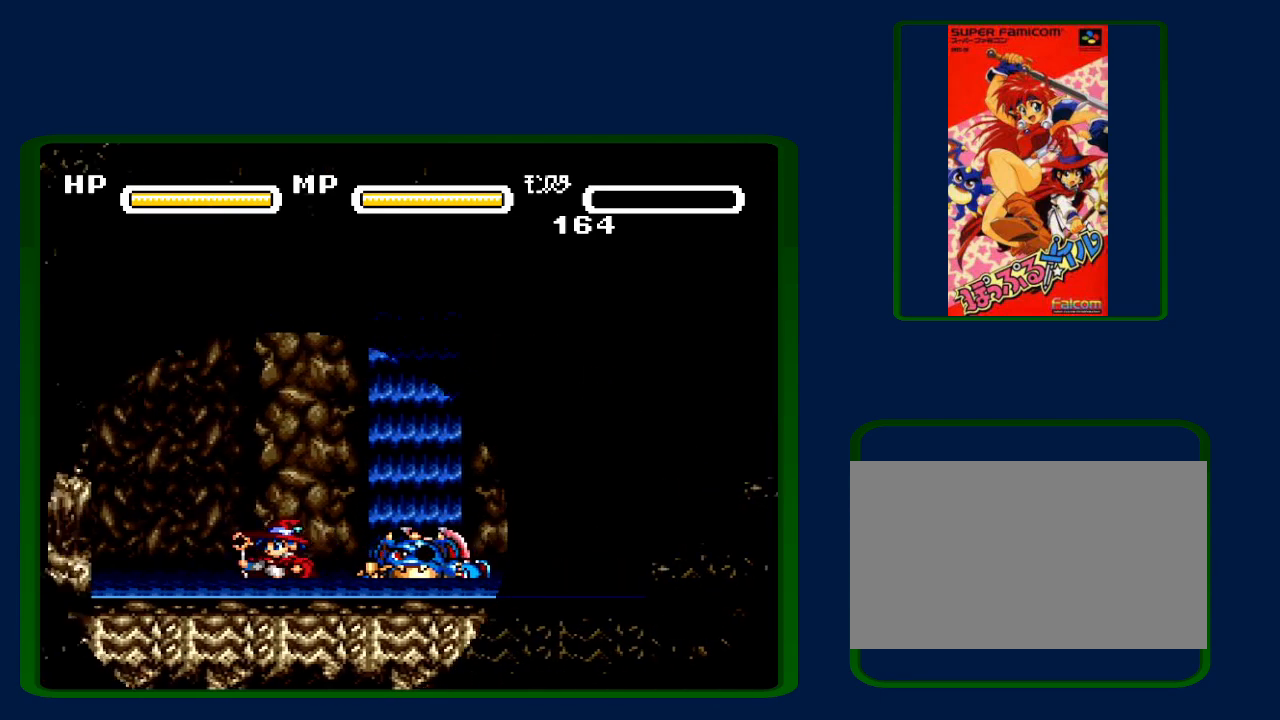
{"buttons": ["B", "DPAD_LEFT"], "events": [[250, "B", "down"]]}
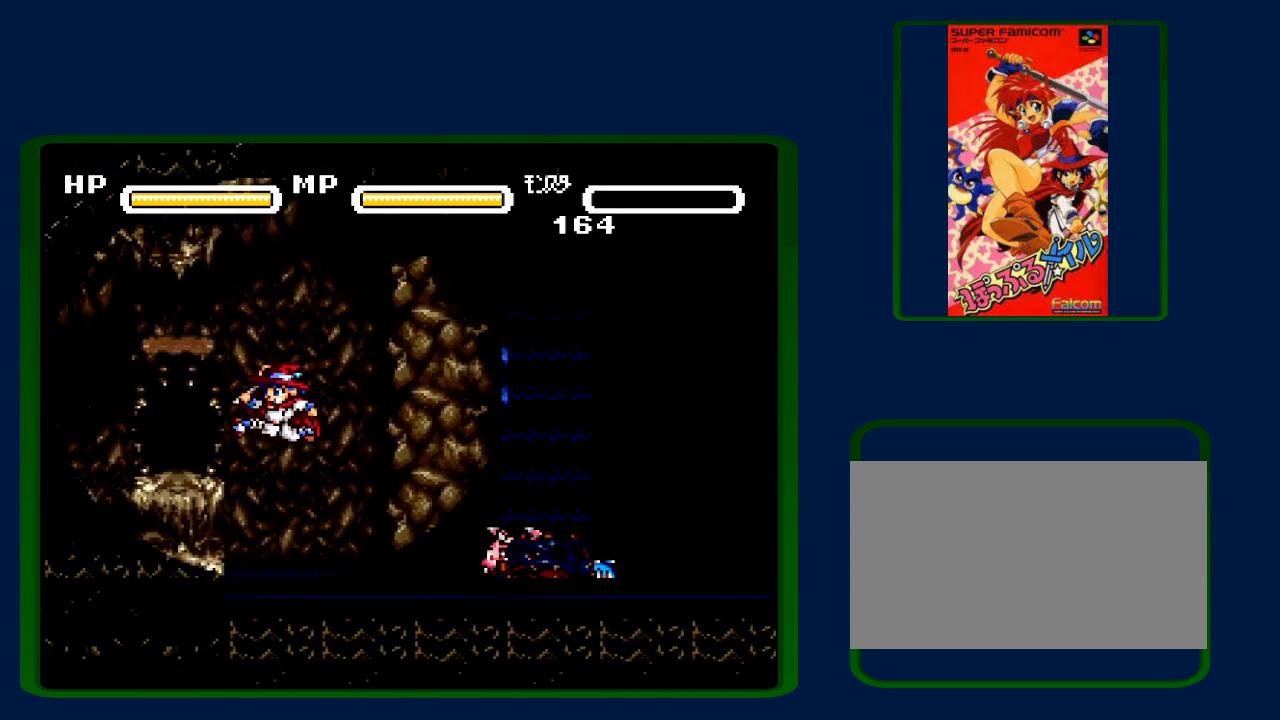
{"buttons": ["DPAD_UP"], "events": [[17, "B", "up"], [283, "DPAD_UP", "down"], [300, "DPAD_LEFT", "up"]]}
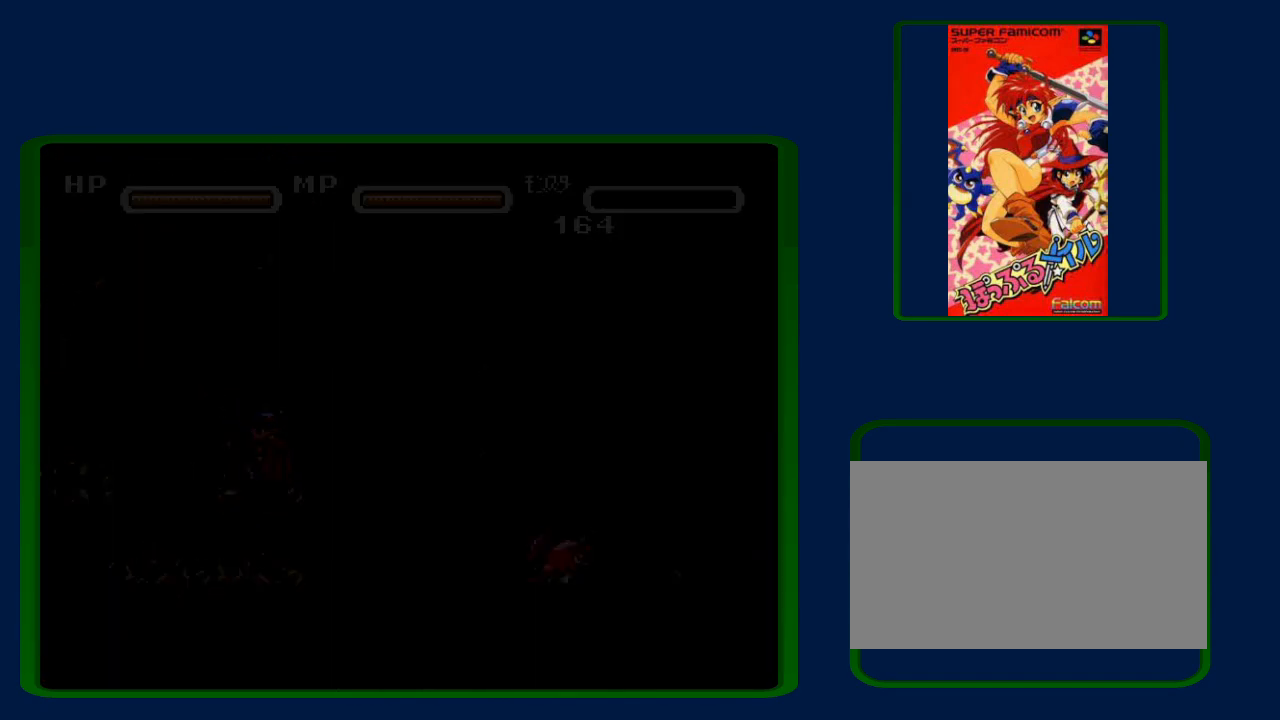
{"buttons": ["DPAD_LEFT"], "events": [[67, "DPAD_UP", "up"], [417, "DPAD_LEFT", "down"]]}
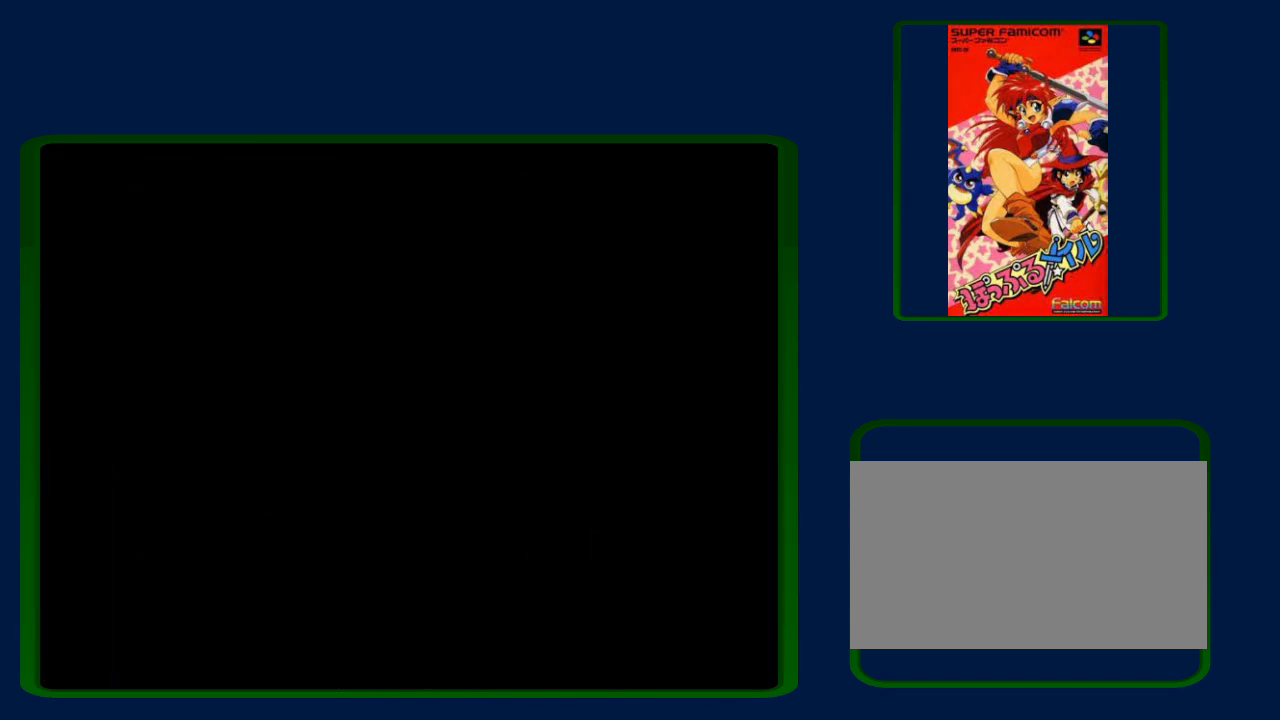
{"buttons": ["DPAD_LEFT"], "events": []}